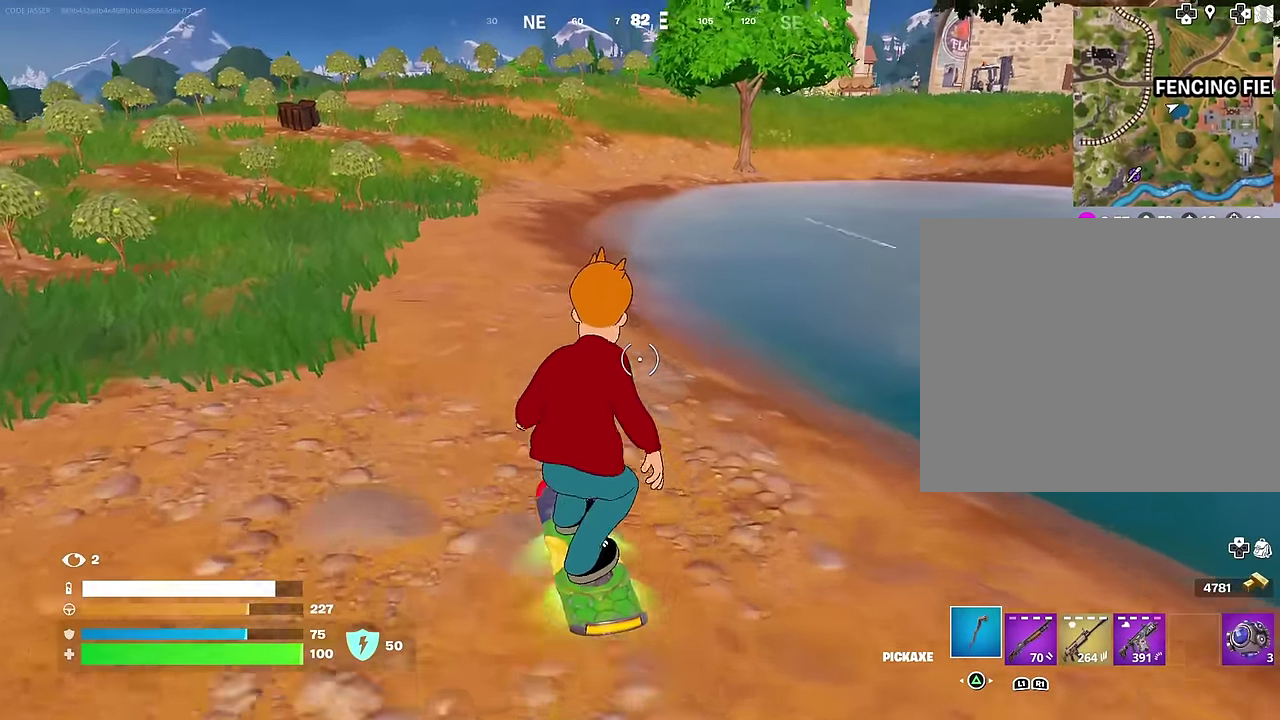
Gameplay with a controller (PlayStation layout); each line is a JSON object with the inputs held at the frame after it (dt_ms = milliseconds from this image to that frame). "events" lists button and stick changes between this image and that frame as [ms after this image, input, new state], when the widget could be followed in between. Not read: L1.
{"dt_ms": 700, "buttons": [], "left_stick": "up", "right_stick": "center", "events": [[33, "left_stick", "up-left"], [83, "left_stick", "up"], [167, "left_stick", "up-left"], [250, "left_stick", "center"], [433, "left_stick", "up"]]}
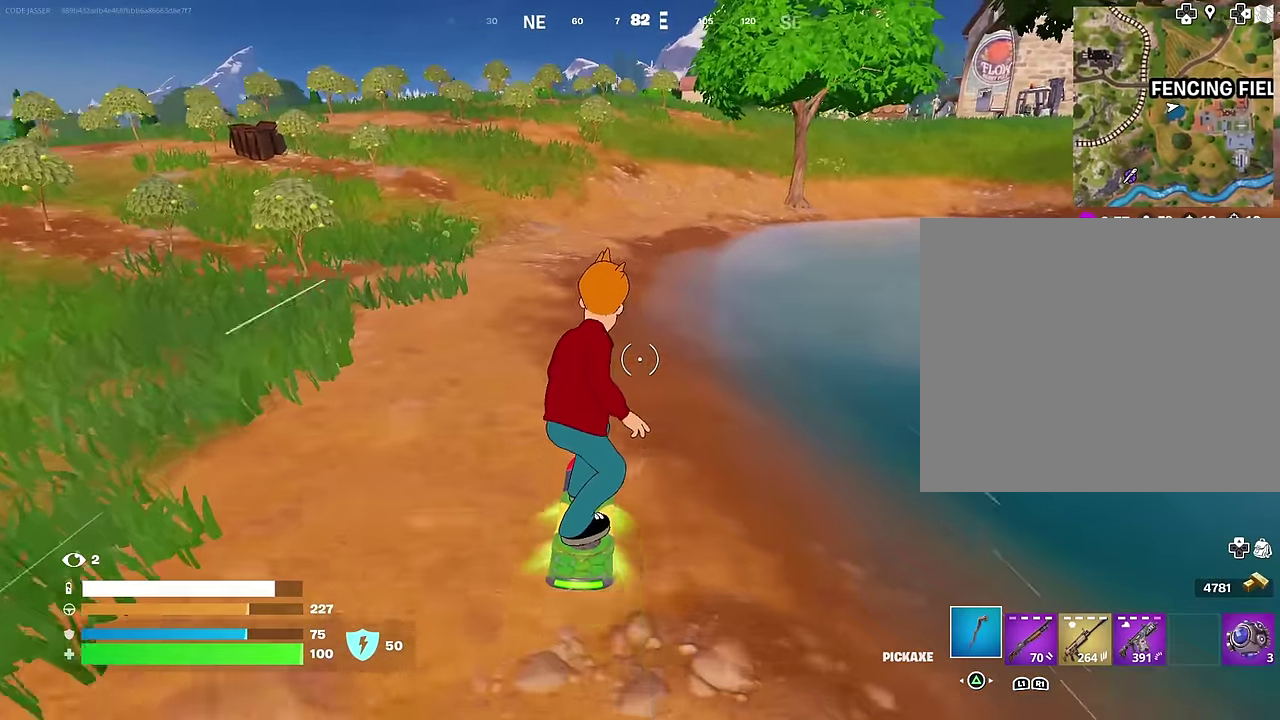
{"dt_ms": 300, "buttons": [], "left_stick": "up", "right_stick": "center", "events": []}
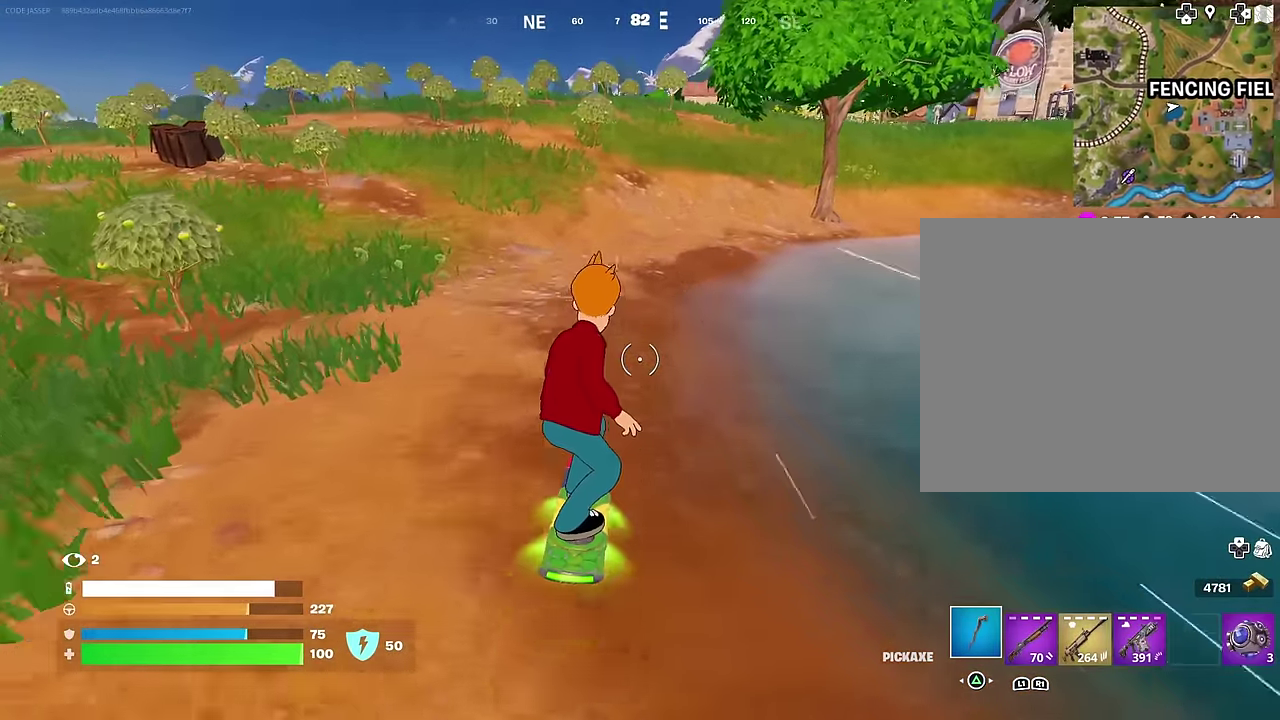
{"dt_ms": 700, "buttons": [], "left_stick": "up-right", "right_stick": "right", "events": [[550, "left_stick", "up-right"], [667, "right_stick", "right"]]}
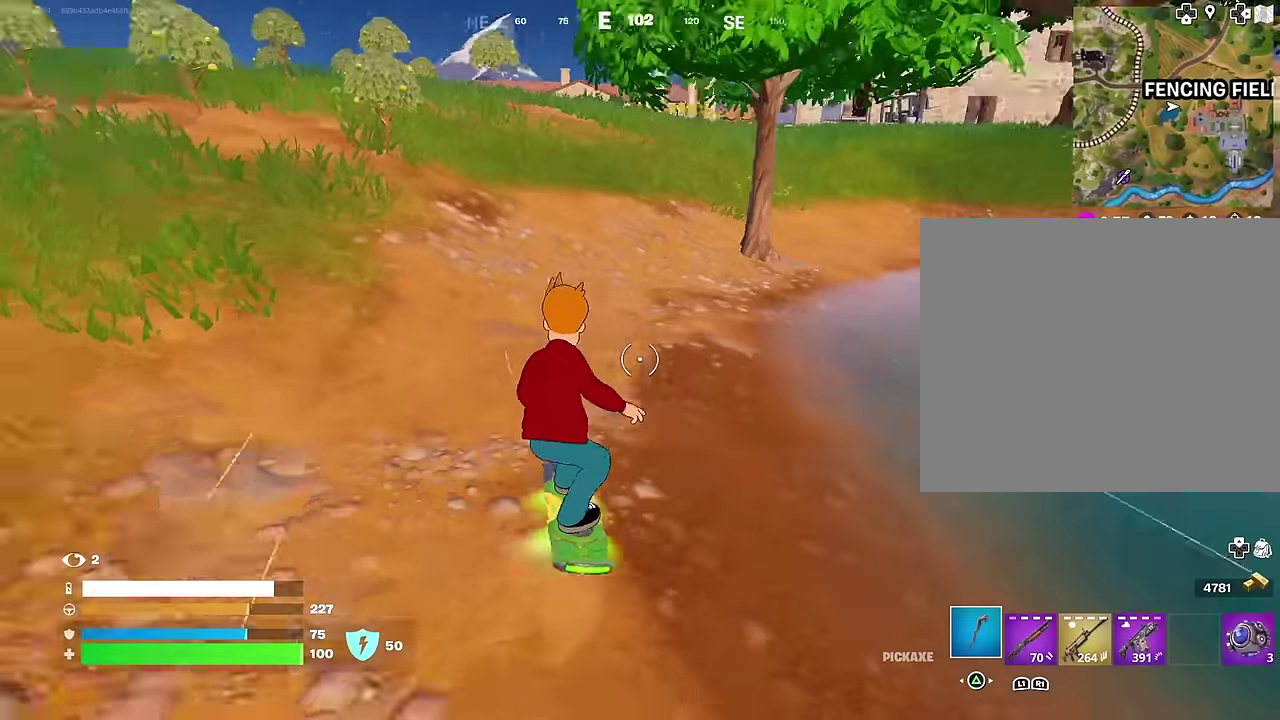
{"dt_ms": 300, "buttons": [], "left_stick": "up-left", "right_stick": "center", "events": [[17, "left_stick", "up"], [50, "right_stick", "center"], [300, "left_stick", "up-left"]]}
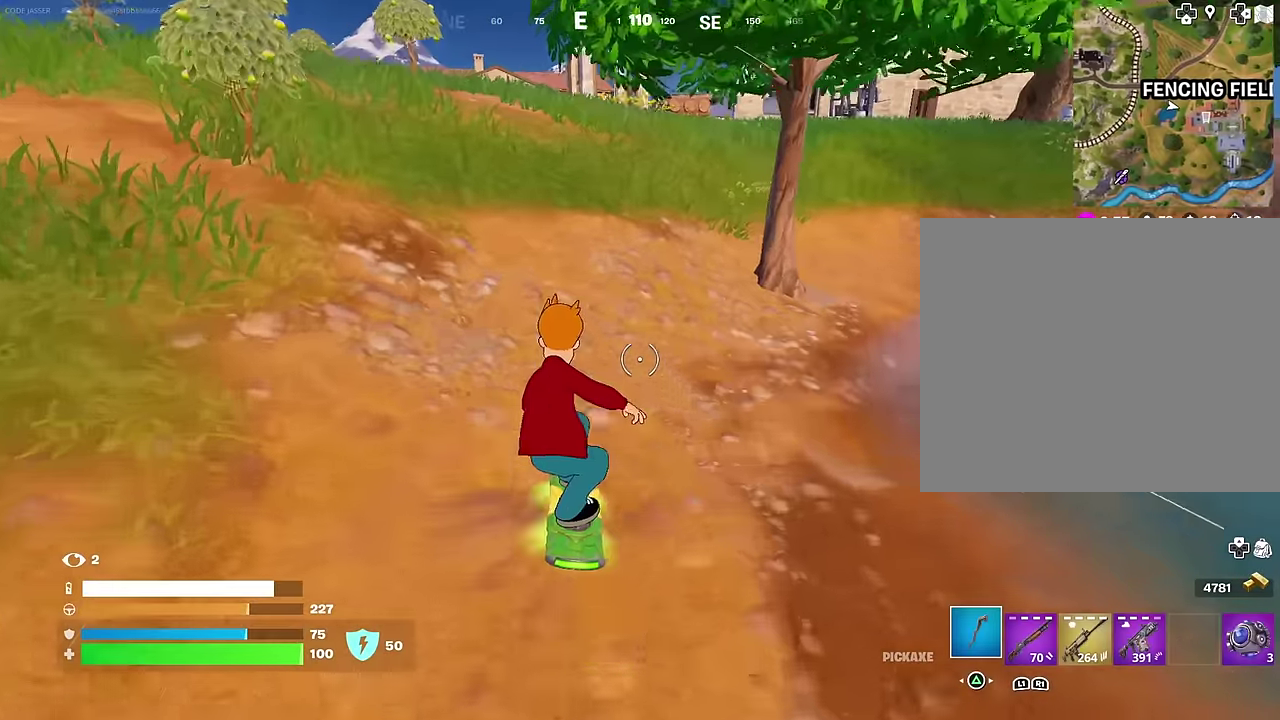
{"dt_ms": 700, "buttons": [], "left_stick": "up-left", "right_stick": "center", "events": []}
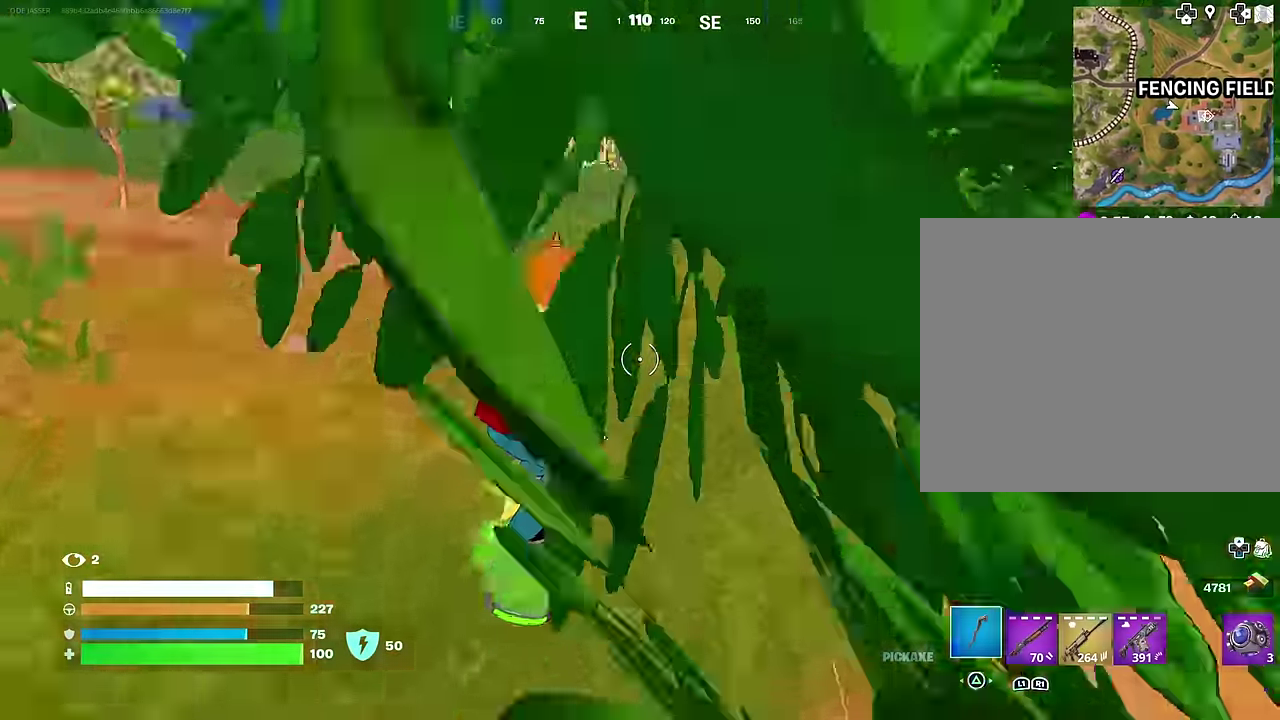
{"dt_ms": 300, "buttons": [], "left_stick": "down-left", "right_stick": "center", "events": [[50, "CROSS", "down"], [150, "CROSS", "up"], [283, "left_stick", "down-left"]]}
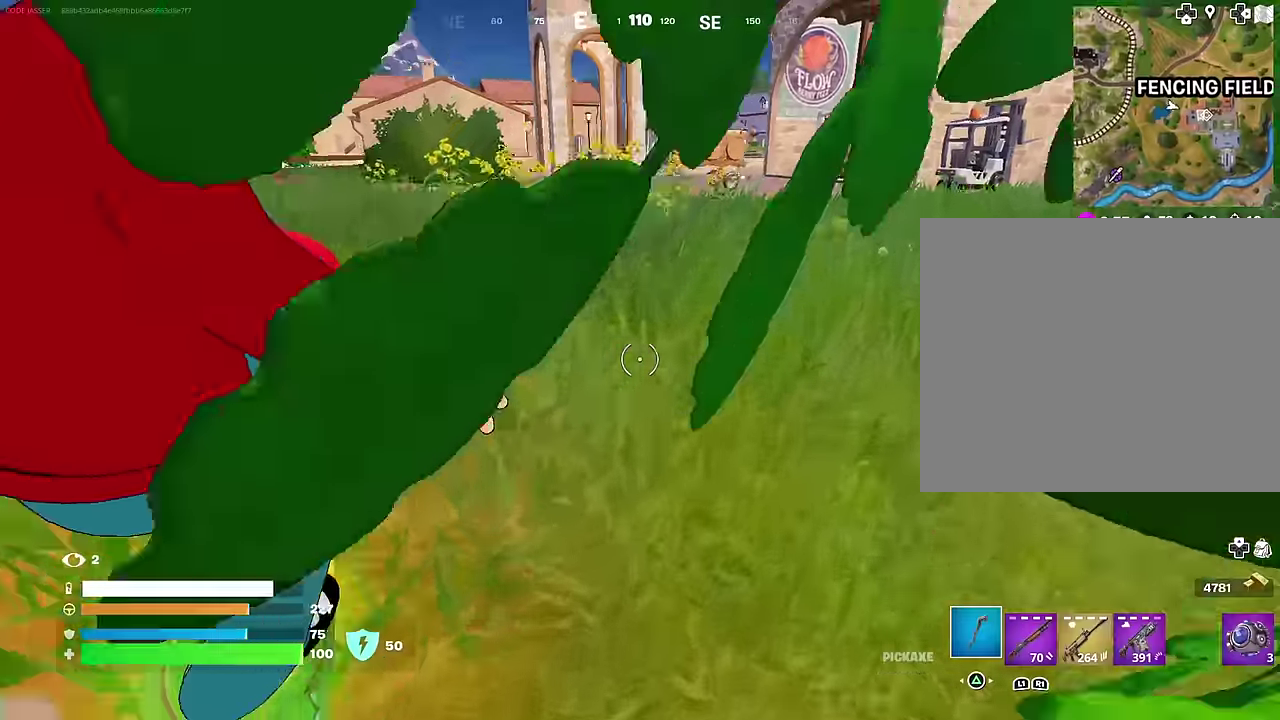
{"dt_ms": 600, "buttons": [], "left_stick": "up", "right_stick": "center", "events": [[217, "left_stick", "up-left"], [300, "left_stick", "up"], [450, "right_stick", "up"], [533, "right_stick", "center"]]}
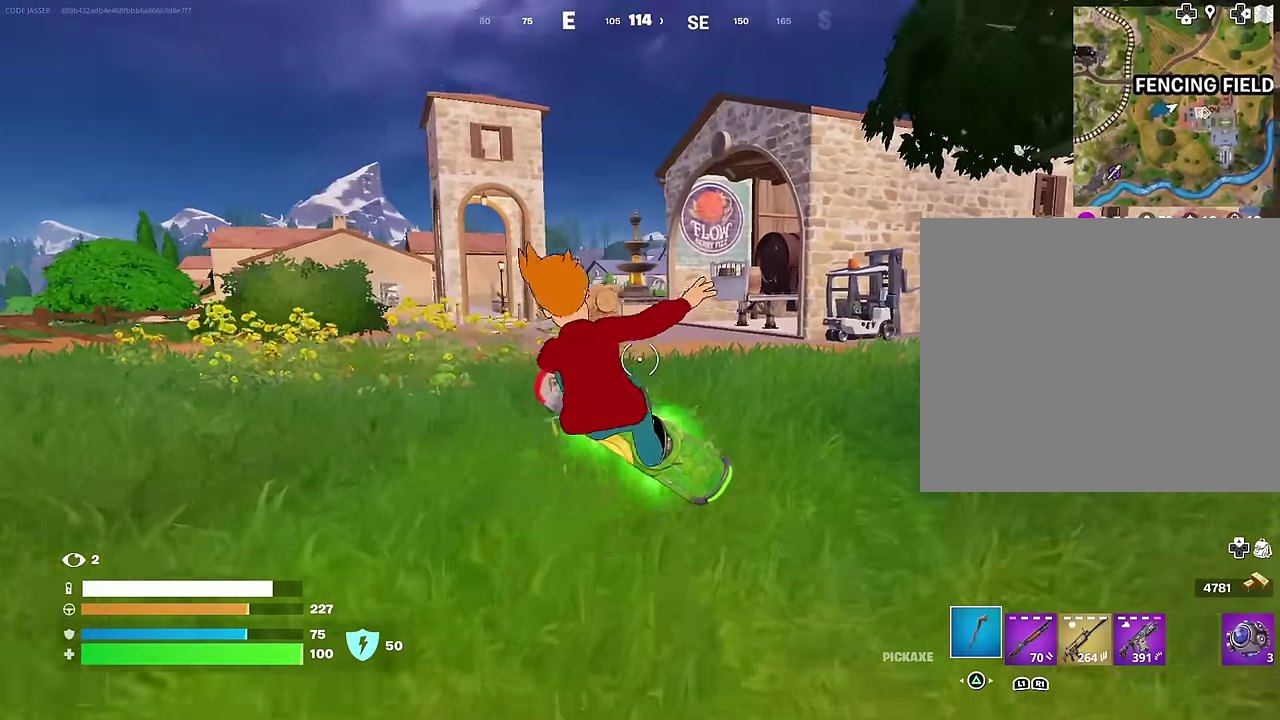
{"dt_ms": 400, "buttons": [], "left_stick": "up", "right_stick": "down-left", "events": [[333, "right_stick", "down-left"]]}
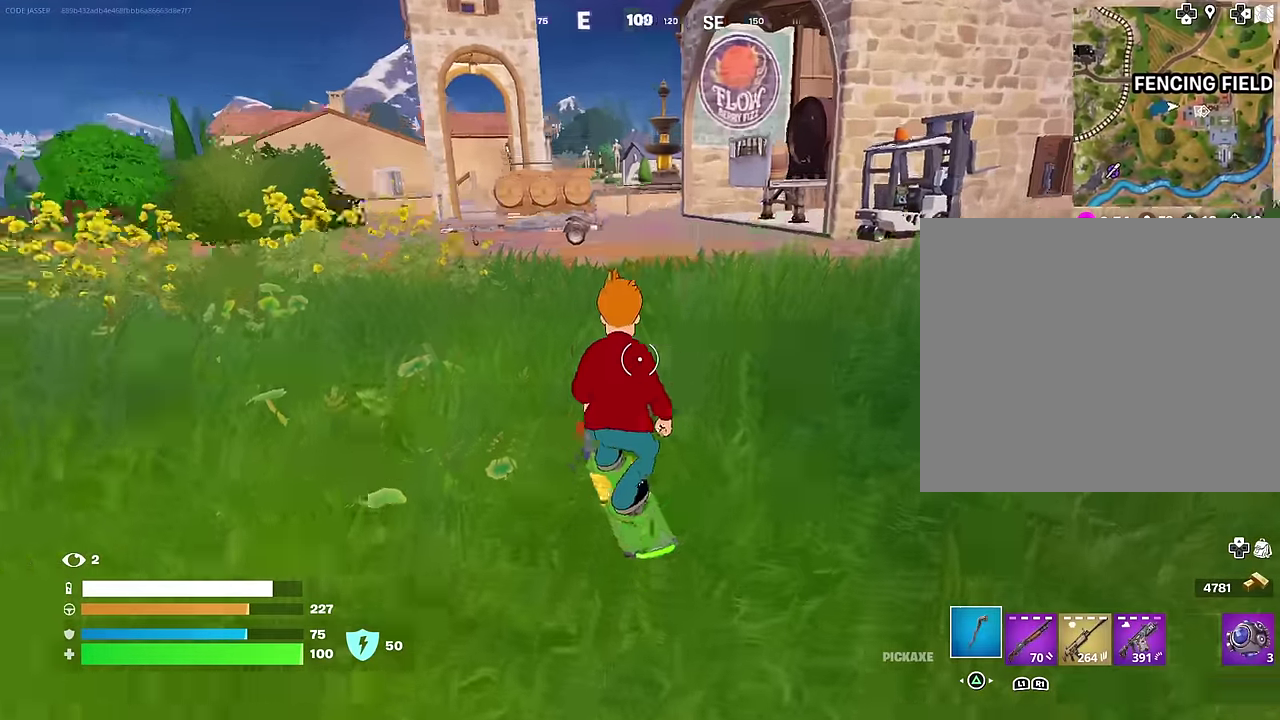
{"dt_ms": 600, "buttons": [], "left_stick": "up", "right_stick": "center", "events": [[33, "right_stick", "center"], [67, "left_stick", "up-left"], [133, "left_stick", "up"]]}
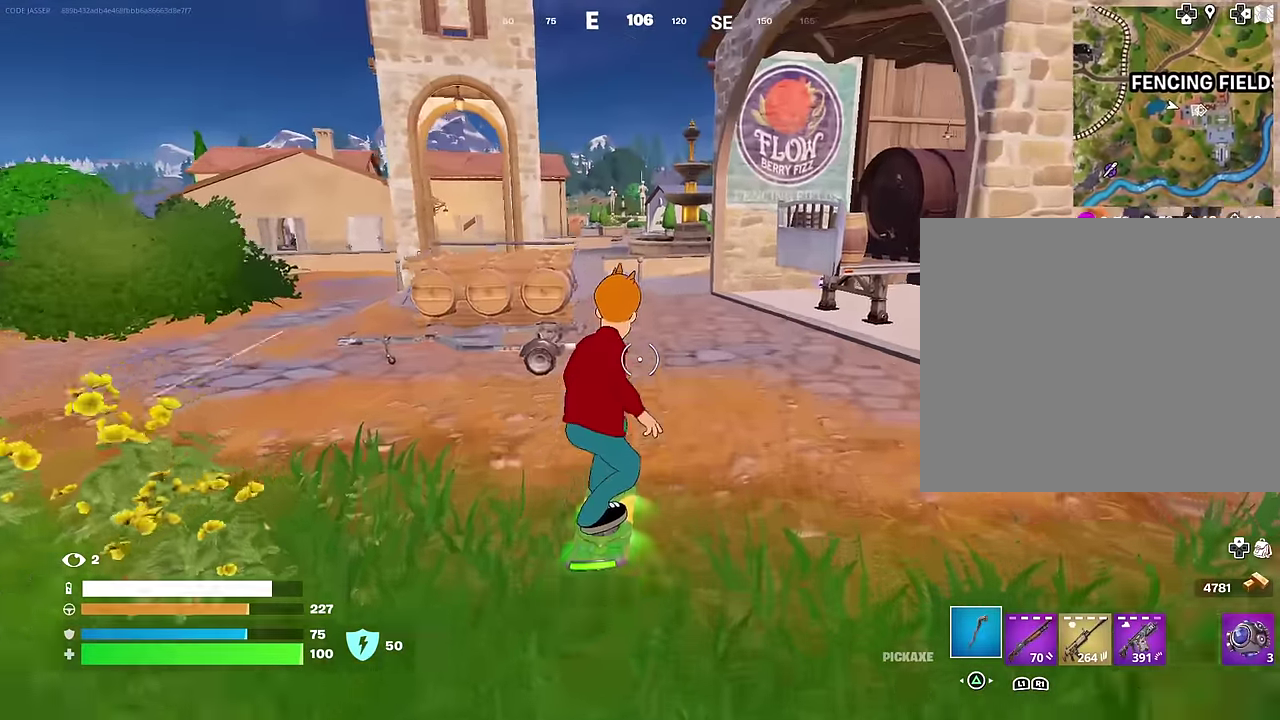
{"dt_ms": 400, "buttons": [], "left_stick": "up-left", "right_stick": "center", "events": [[50, "left_stick", "up-left"]]}
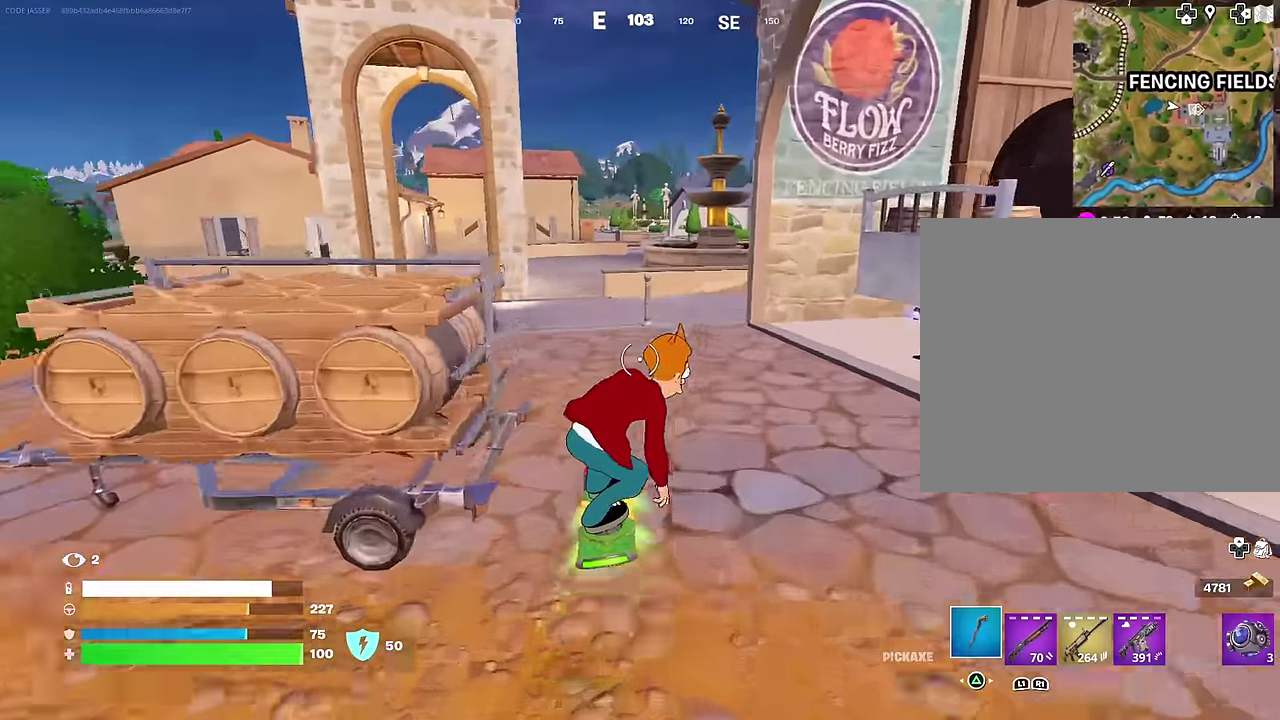
{"dt_ms": 600, "buttons": [], "left_stick": "up", "right_stick": "center", "events": [[550, "left_stick", "up"]]}
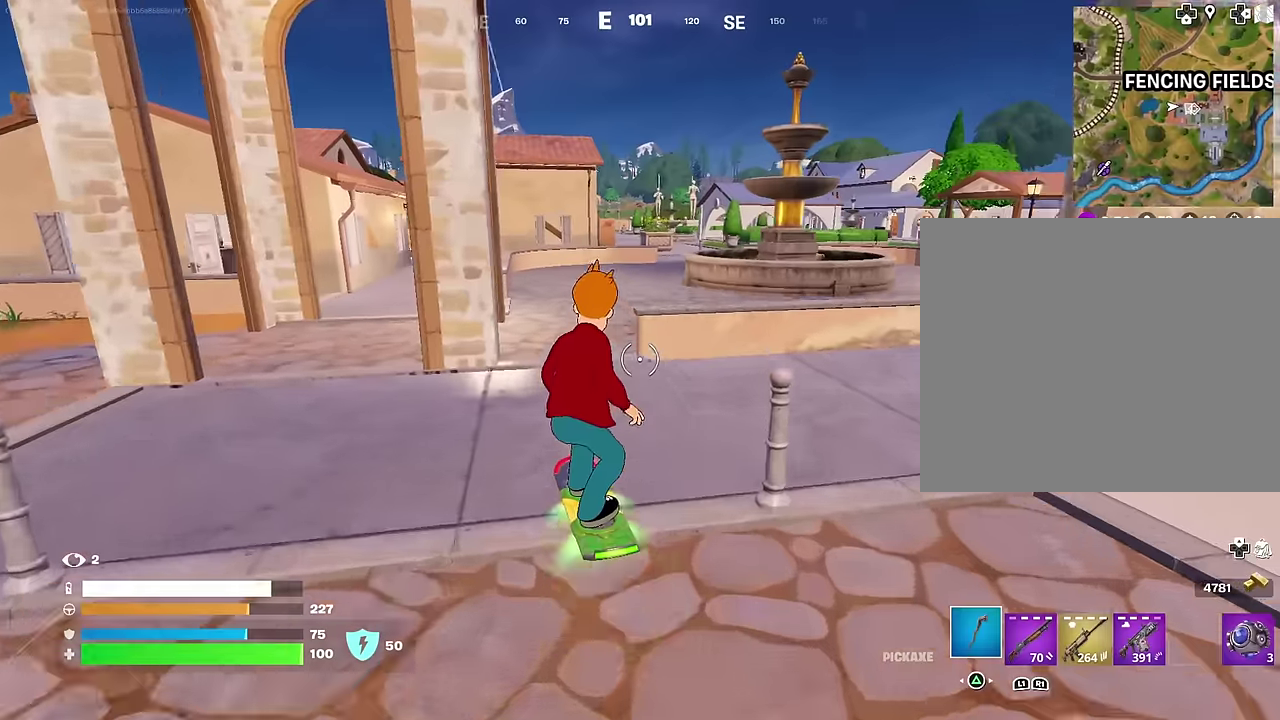
{"dt_ms": 400, "buttons": [], "left_stick": "up", "right_stick": "center", "events": [[267, "left_stick", "up-right"], [400, "left_stick", "up"]]}
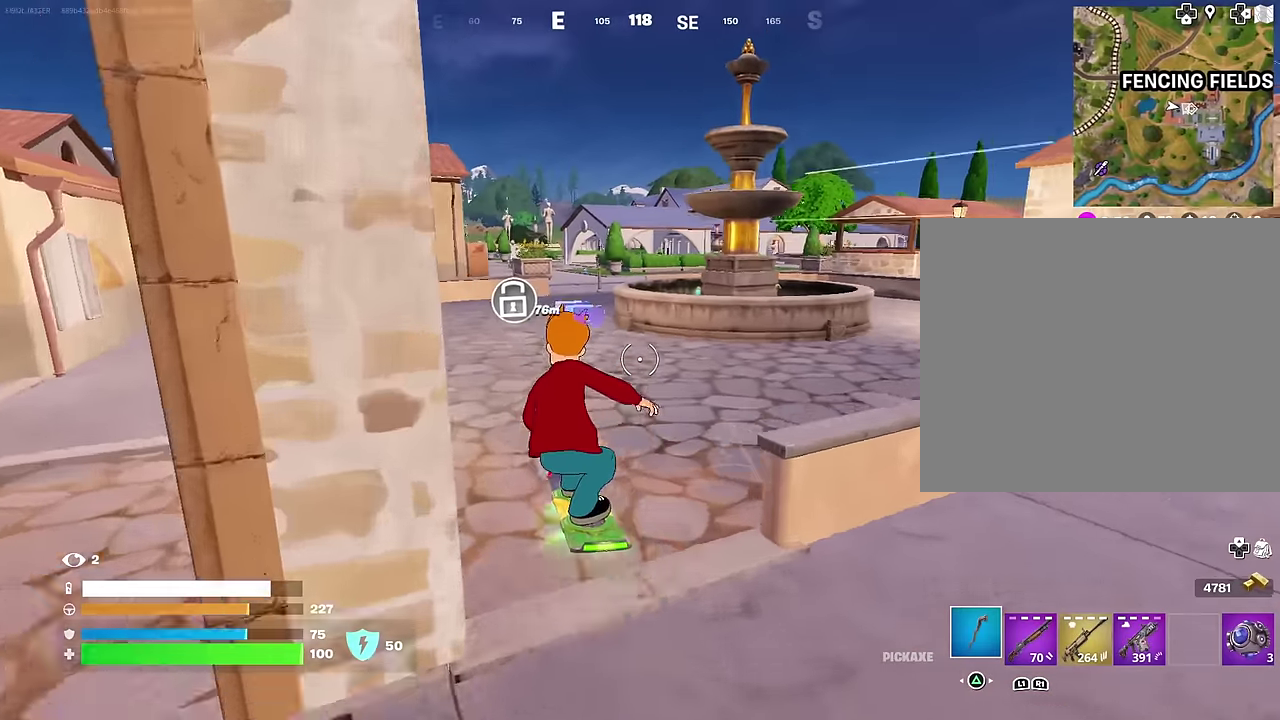
{"dt_ms": 500, "buttons": [], "left_stick": "up", "right_stick": "center", "events": []}
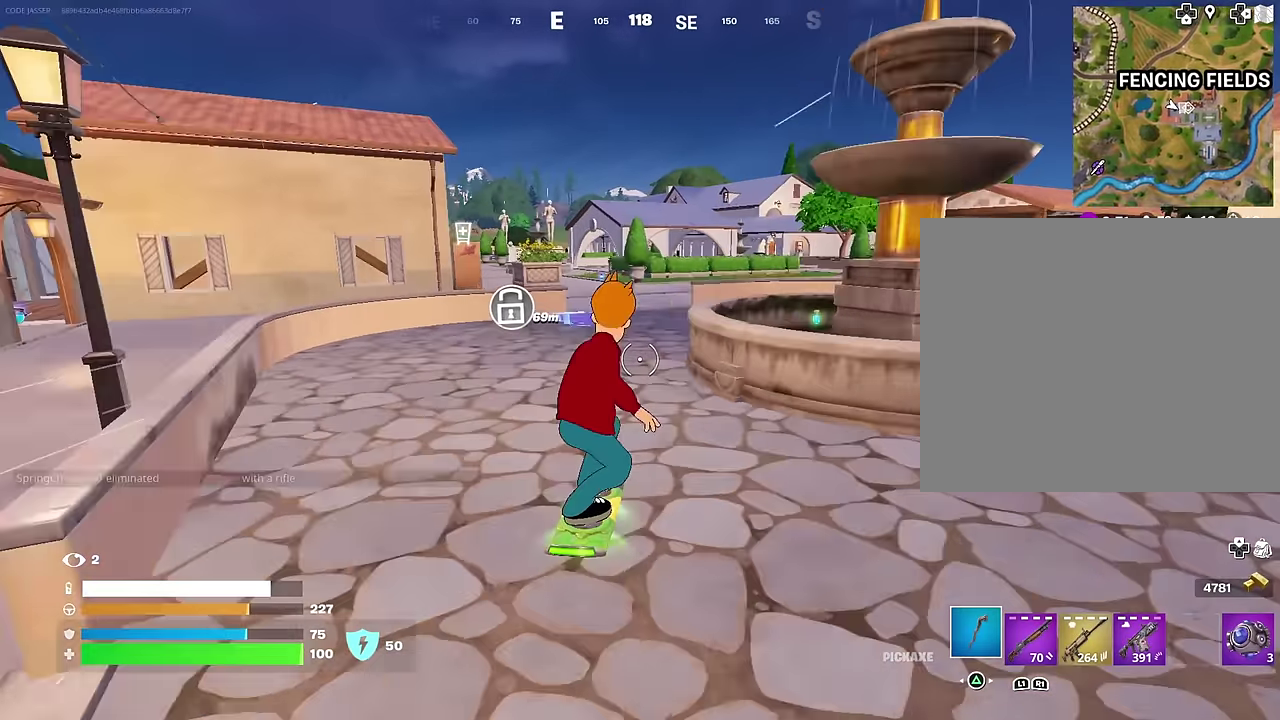
{"dt_ms": 500, "buttons": [], "left_stick": "down", "right_stick": "center", "events": [[33, "CROSS", "down"], [117, "CROSS", "up"], [267, "left_stick", "center"], [367, "left_stick", "down"]]}
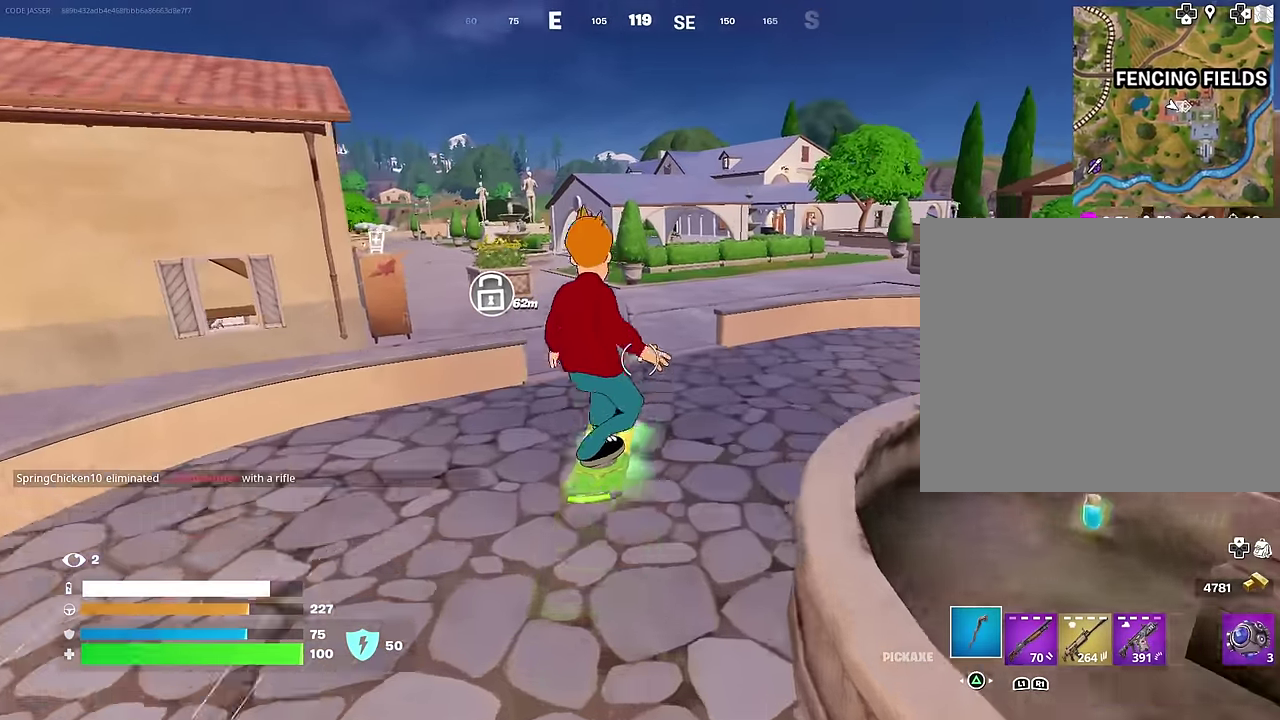
{"dt_ms": 500, "buttons": ["L3"], "left_stick": "down", "right_stick": "center"}
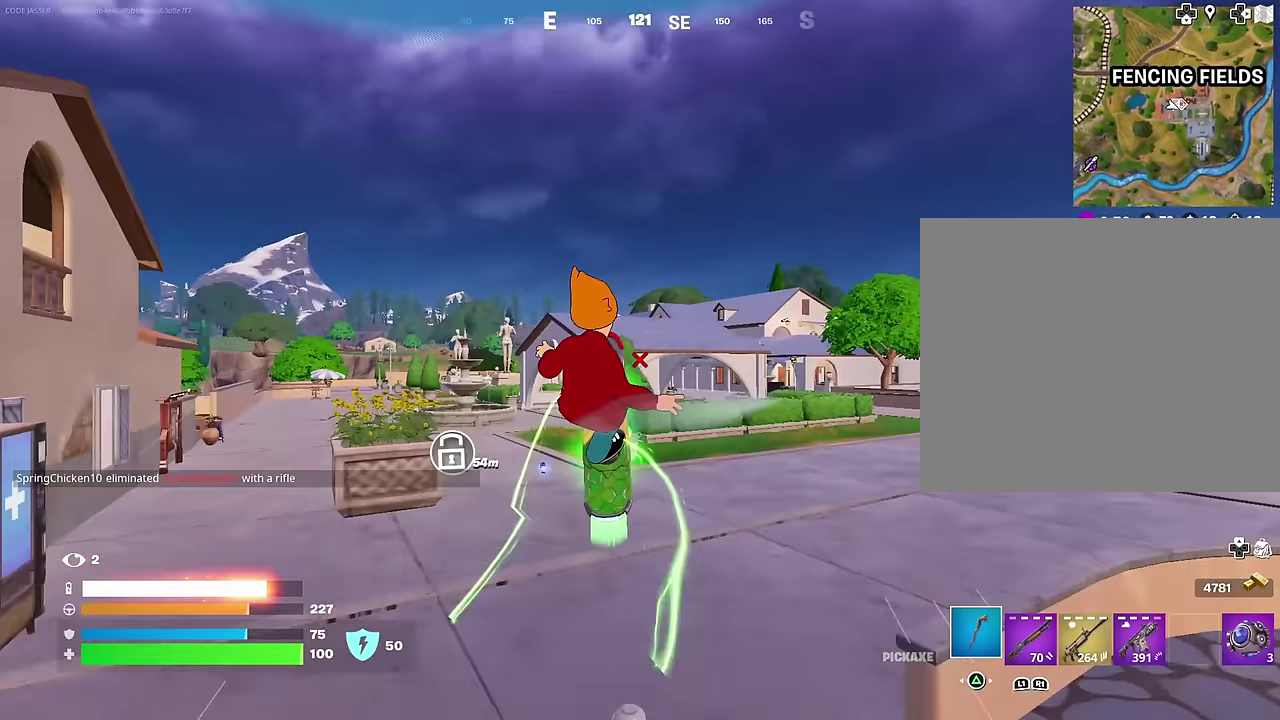
{"dt_ms": 500, "buttons": [], "left_stick": "down", "right_stick": "center"}
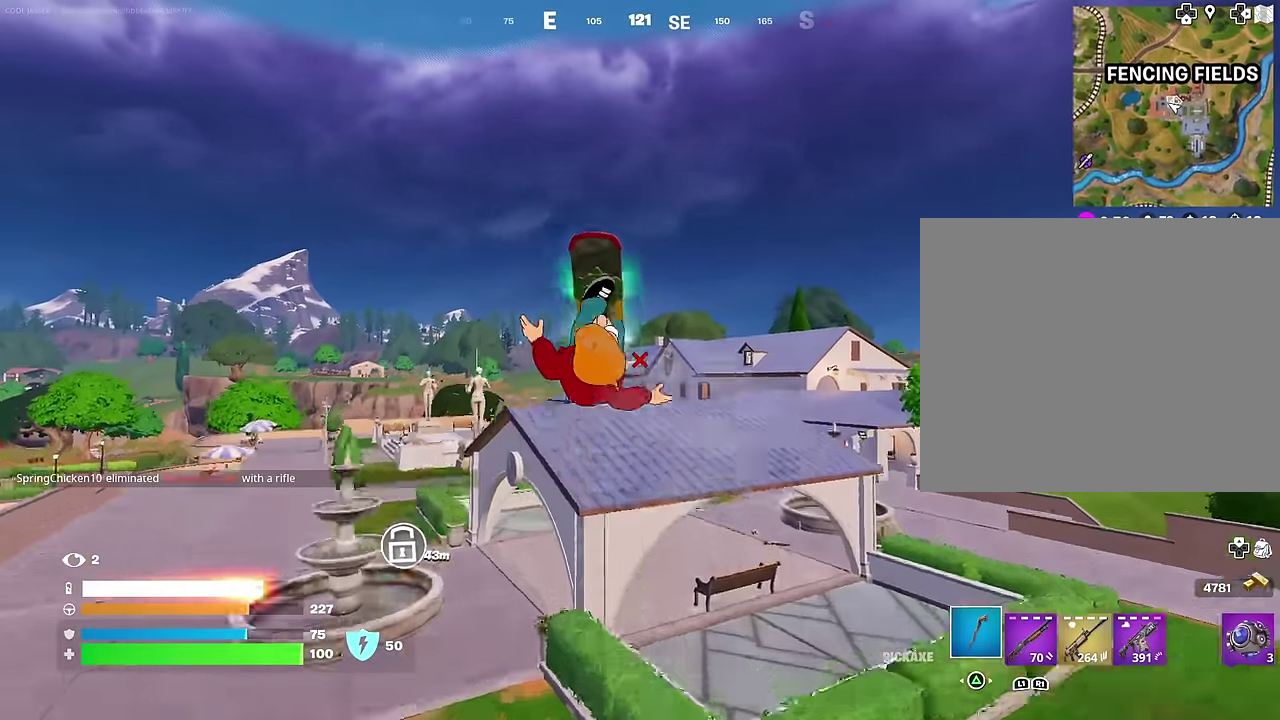
{"dt_ms": 500, "buttons": [], "left_stick": "down", "right_stick": "center", "events": []}
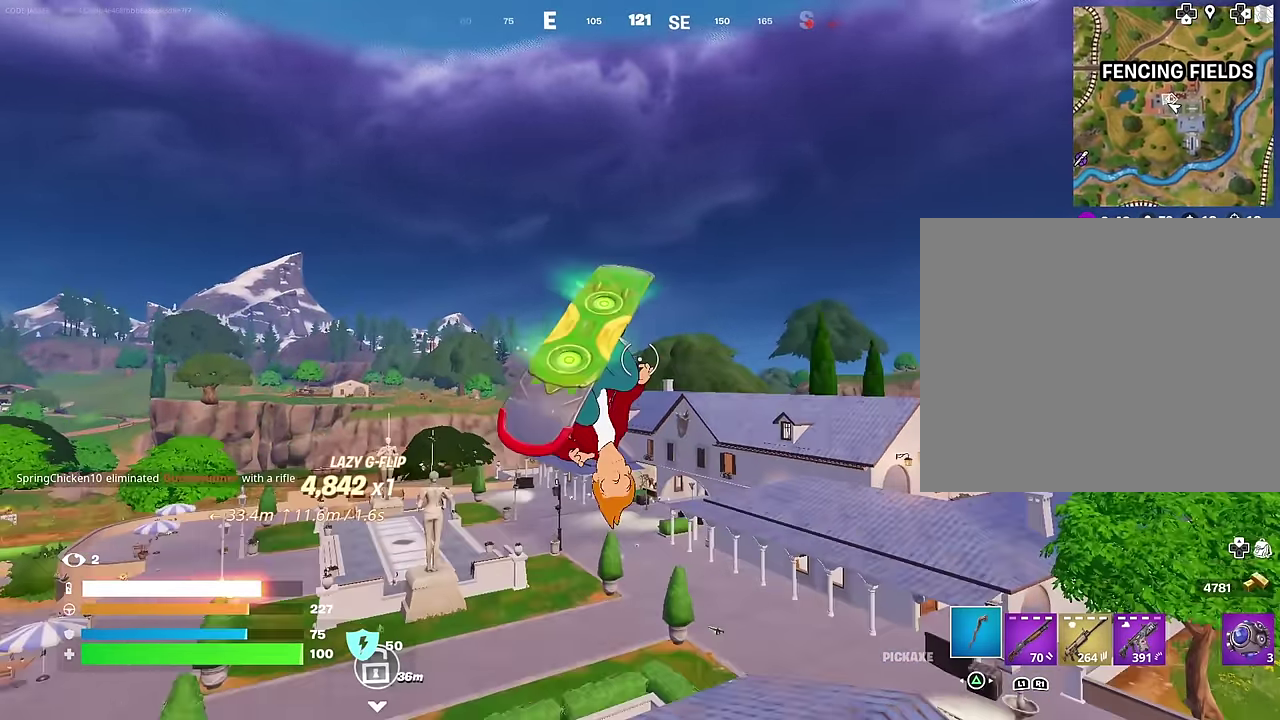
{"dt_ms": 500, "buttons": [], "left_stick": "down", "right_stick": "center", "events": []}
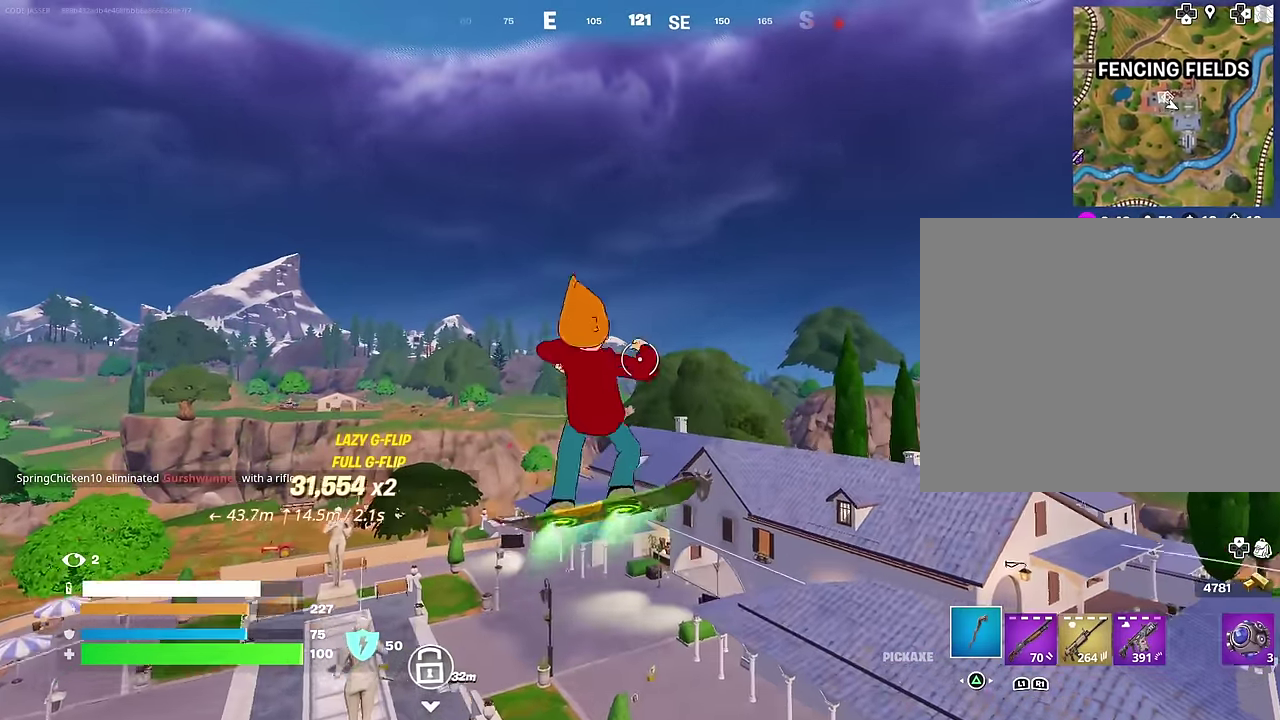
{"dt_ms": 400, "buttons": [], "left_stick": "down", "right_stick": "center", "events": []}
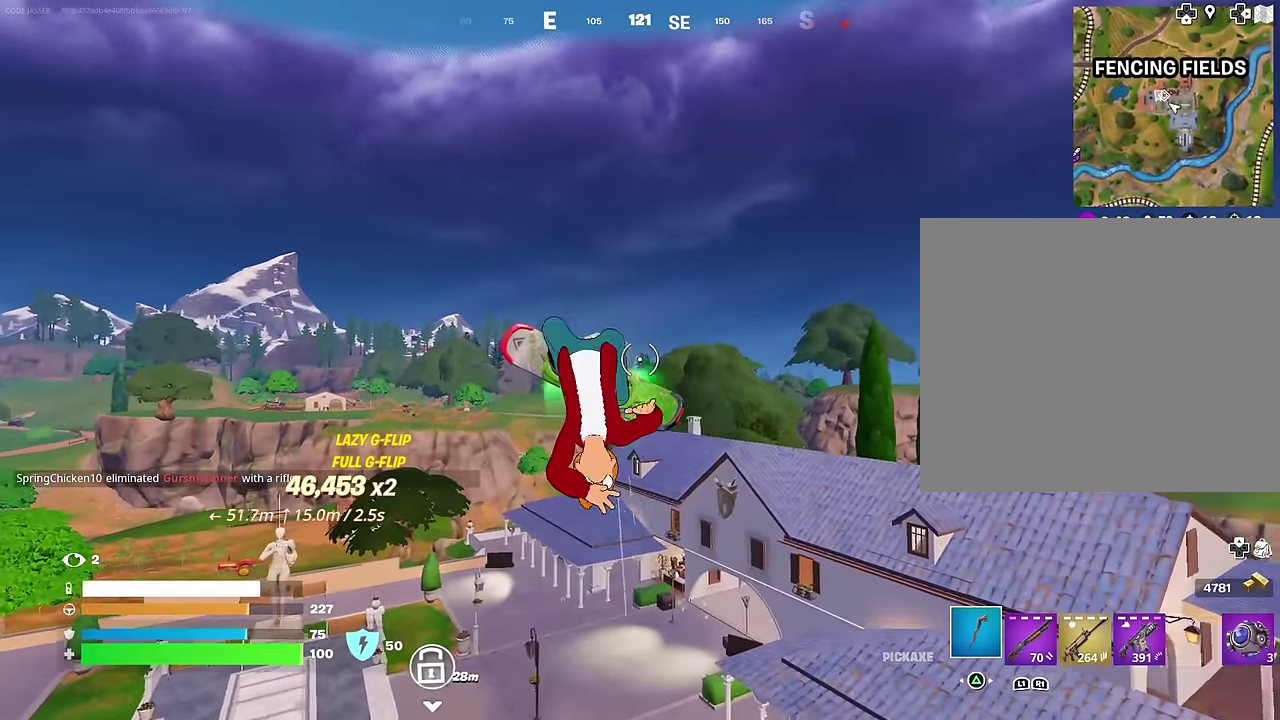
{"dt_ms": 600, "buttons": [], "left_stick": "center", "right_stick": "center", "events": [[167, "right_stick", "down"], [283, "right_stick", "center"], [467, "left_stick", "center"]]}
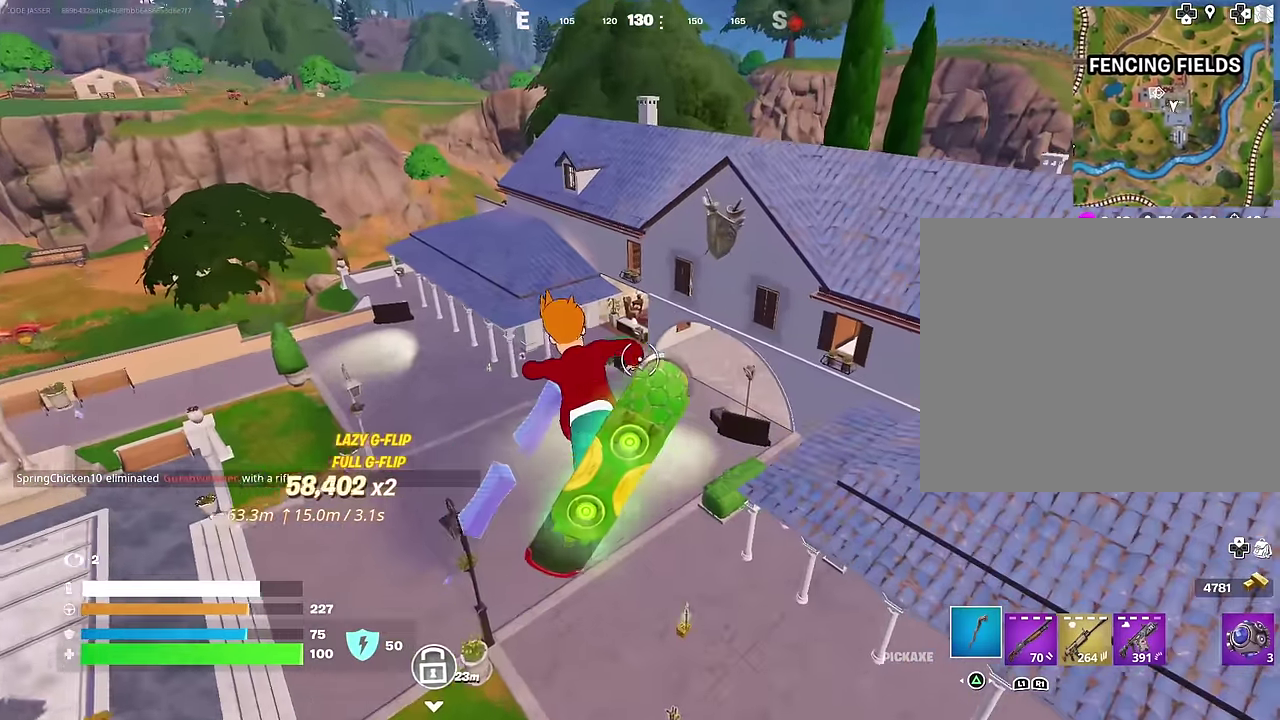
{"dt_ms": 400, "buttons": [], "left_stick": "center", "right_stick": "center", "events": [[33, "right_stick", "right"], [50, "left_stick", "right"], [167, "right_stick", "center"], [267, "left_stick", "center"]]}
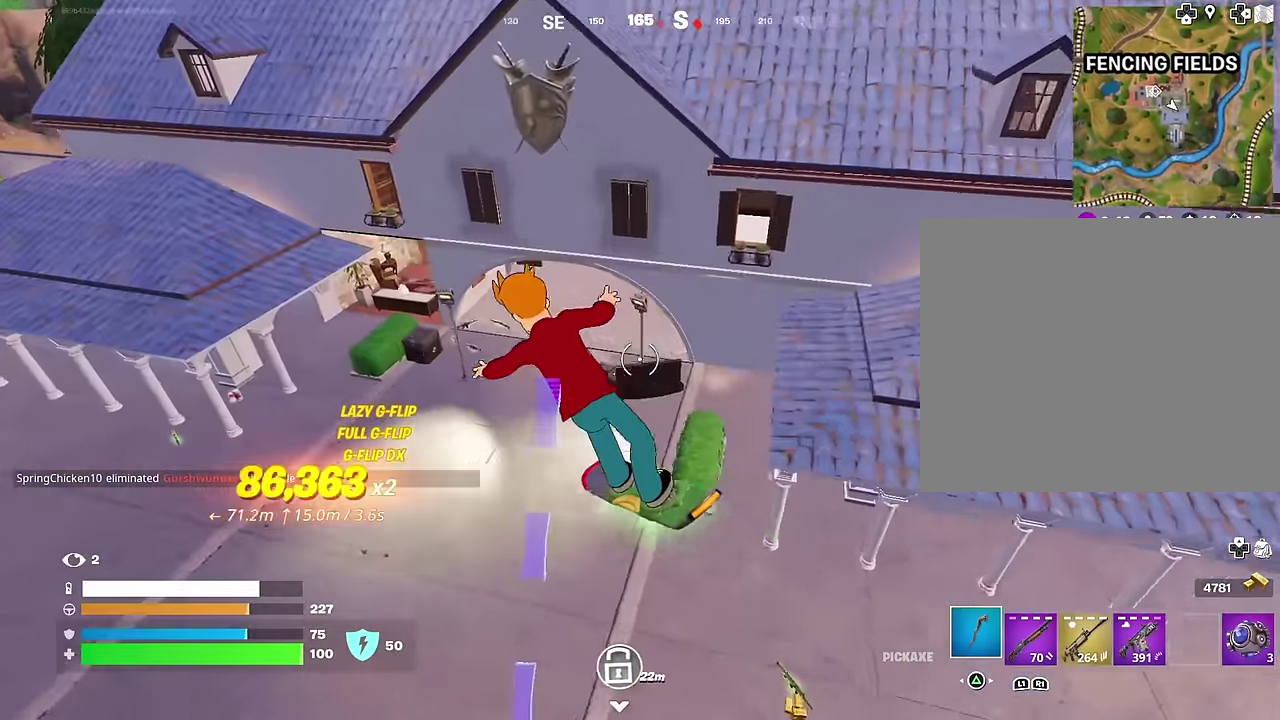
{"dt_ms": 600, "buttons": ["SQUARE"], "left_stick": "right", "right_stick": "center", "events": [[317, "left_stick", "right"], [317, "right_stick", "up-right"], [467, "right_stick", "center"], [517, "SQUARE", "down"]]}
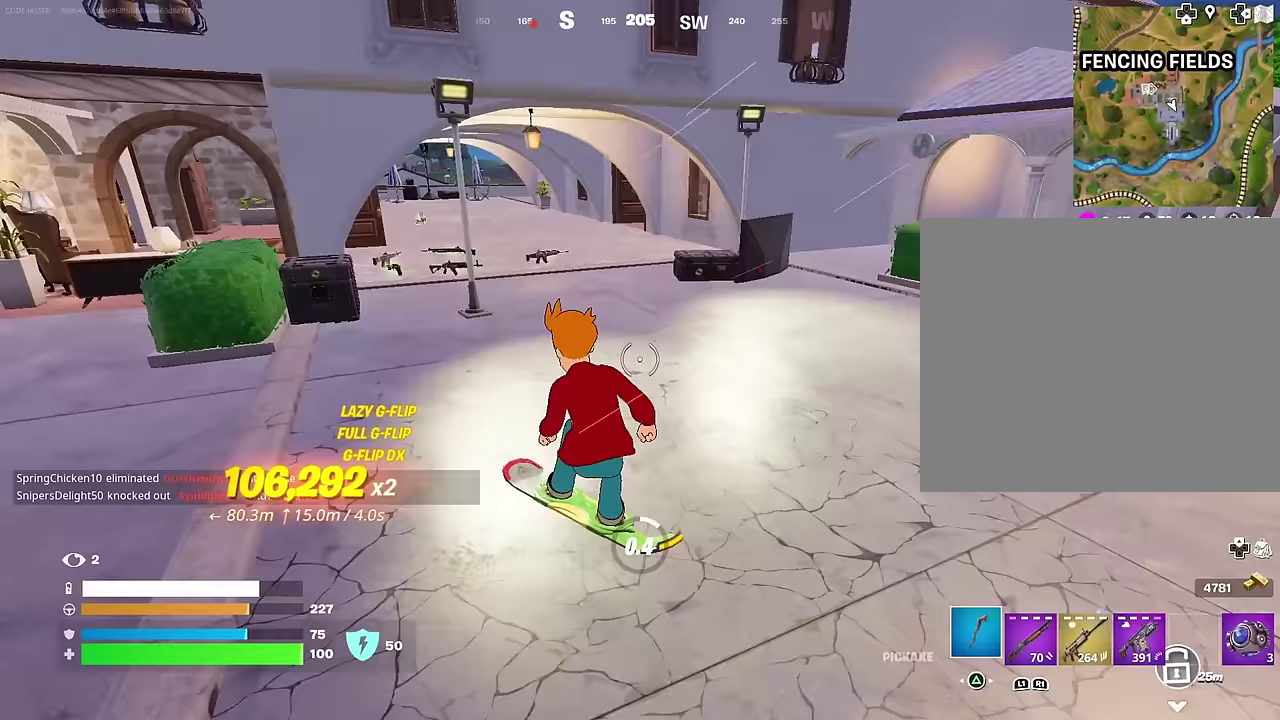
{"dt_ms": 400, "buttons": ["SQUARE"], "left_stick": "right", "right_stick": "center", "events": []}
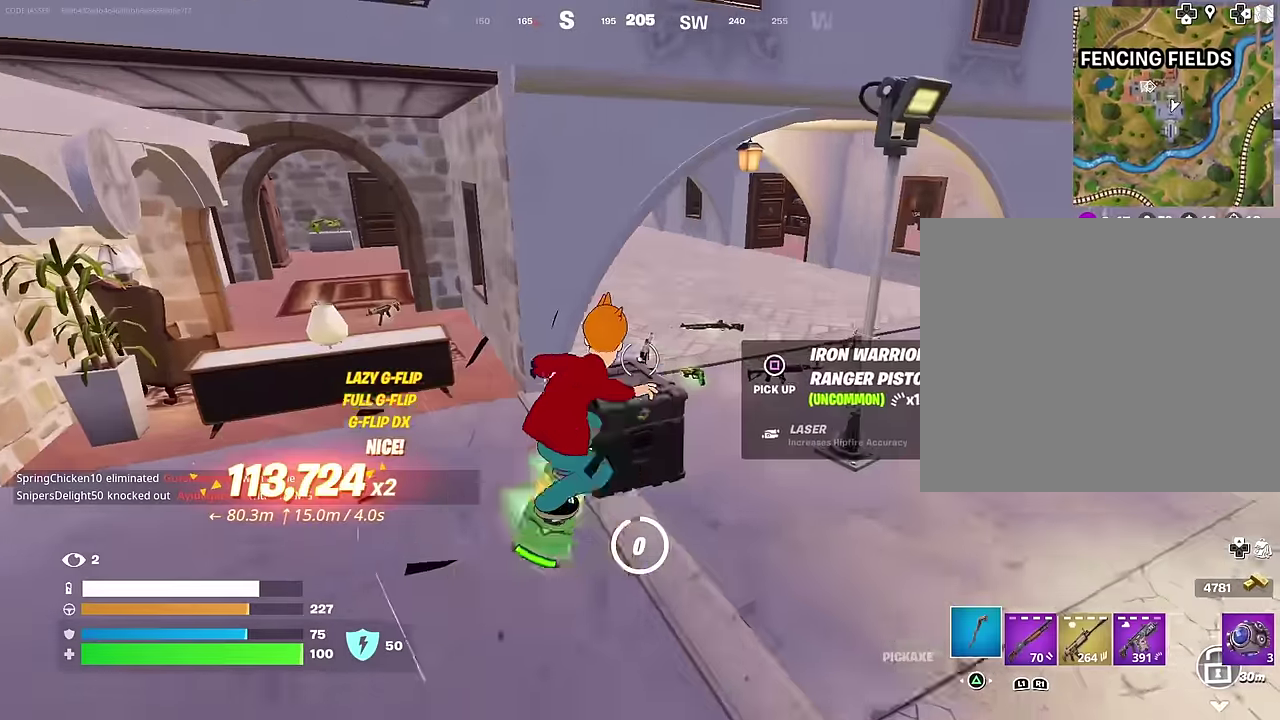
{"dt_ms": 600, "buttons": [], "left_stick": "up", "right_stick": "right", "events": [[217, "left_stick", "up-right"], [317, "left_stick", "up"], [400, "SQUARE", "up"], [467, "left_stick", "center"], [567, "left_stick", "up"], [583, "right_stick", "right"]]}
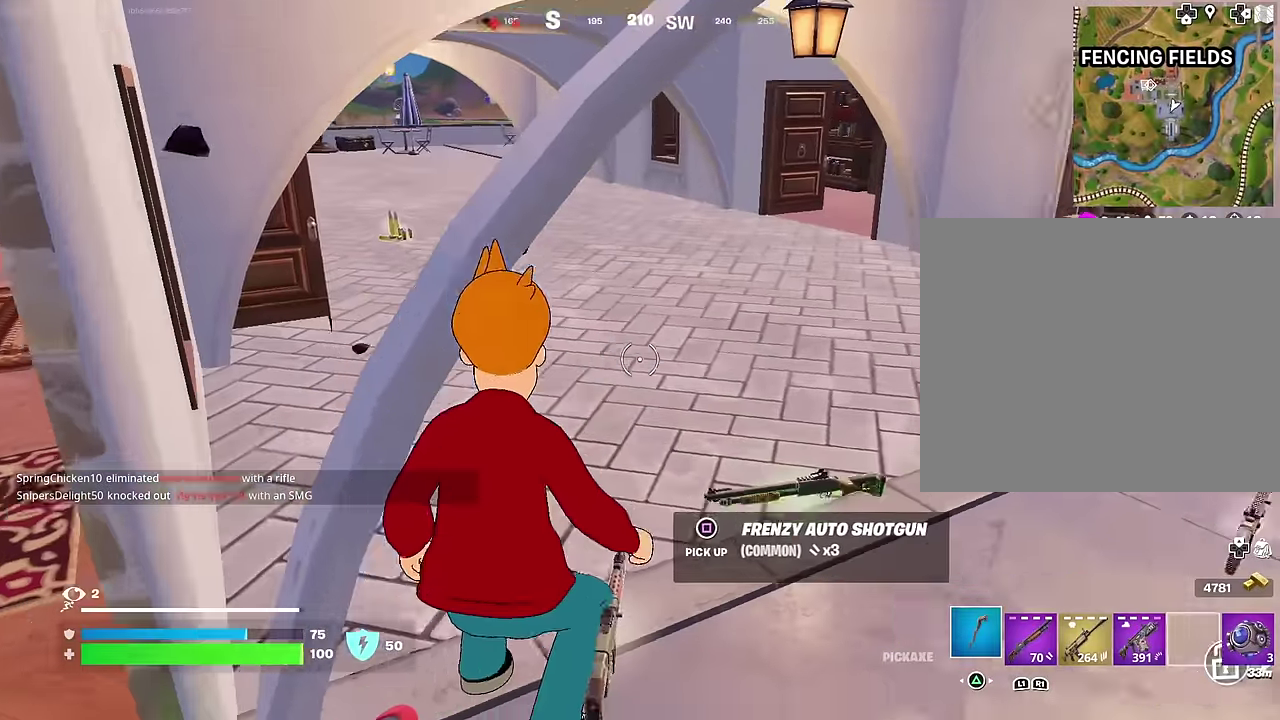
{"dt_ms": 400, "buttons": [], "left_stick": "up-right", "right_stick": "center", "events": [[117, "right_stick", "left"], [167, "left_stick", "up-right"], [233, "right_stick", "center"]]}